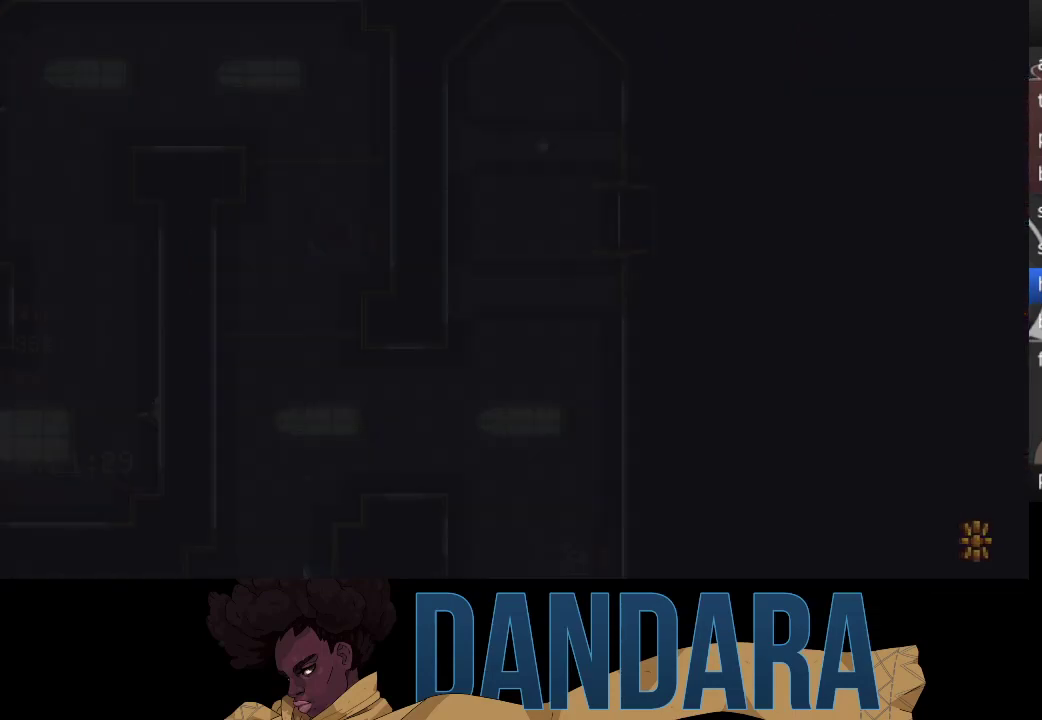
Gameplay with a controller (Xbox layout); each line is a JSON object with the inputs held at the frame after it. "events" lists button and stick changes between this image and that frame as [ms after this image, input, new state], when the widget could be followed in between. Not read: L3 R3 right_stick.
{"buttons": [], "left_stick": "center", "events": []}
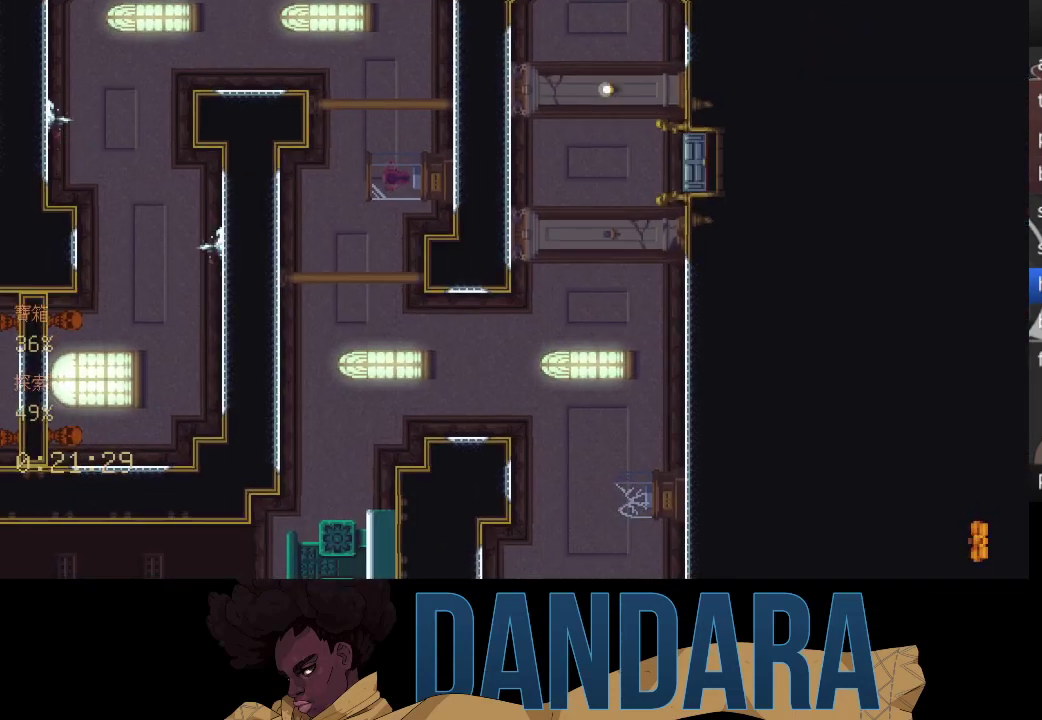
{"buttons": [], "left_stick": "left", "events": [[433, "left_stick", "left"]]}
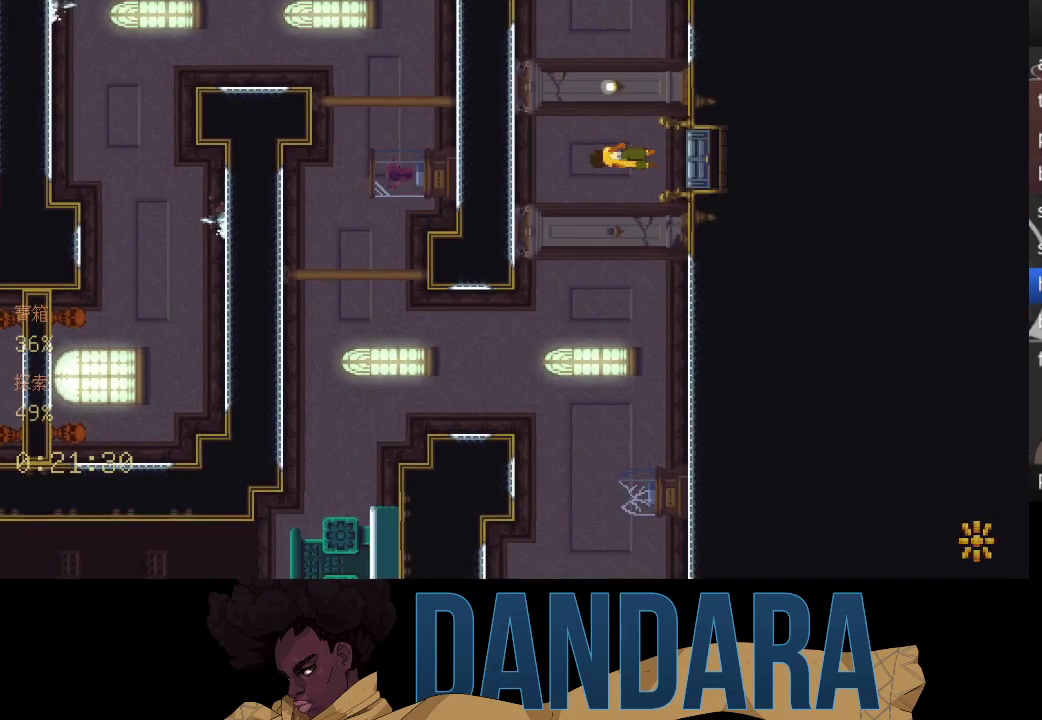
{"buttons": [], "left_stick": "left", "events": []}
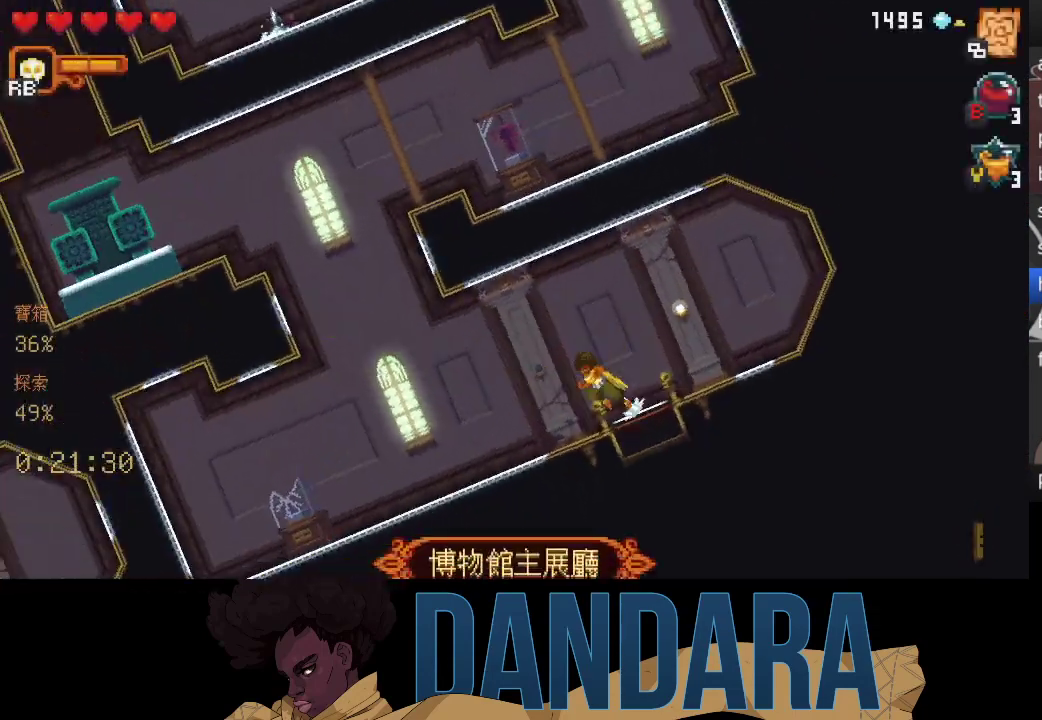
{"buttons": [], "left_stick": "up-left", "events": [[33, "A", "down"], [33, "left_stick", "up-left"], [167, "A", "up"], [167, "left_stick", "up"], [267, "A", "down"], [267, "left_stick", "up-right"], [400, "A", "up"], [433, "left_stick", "up-left"]]}
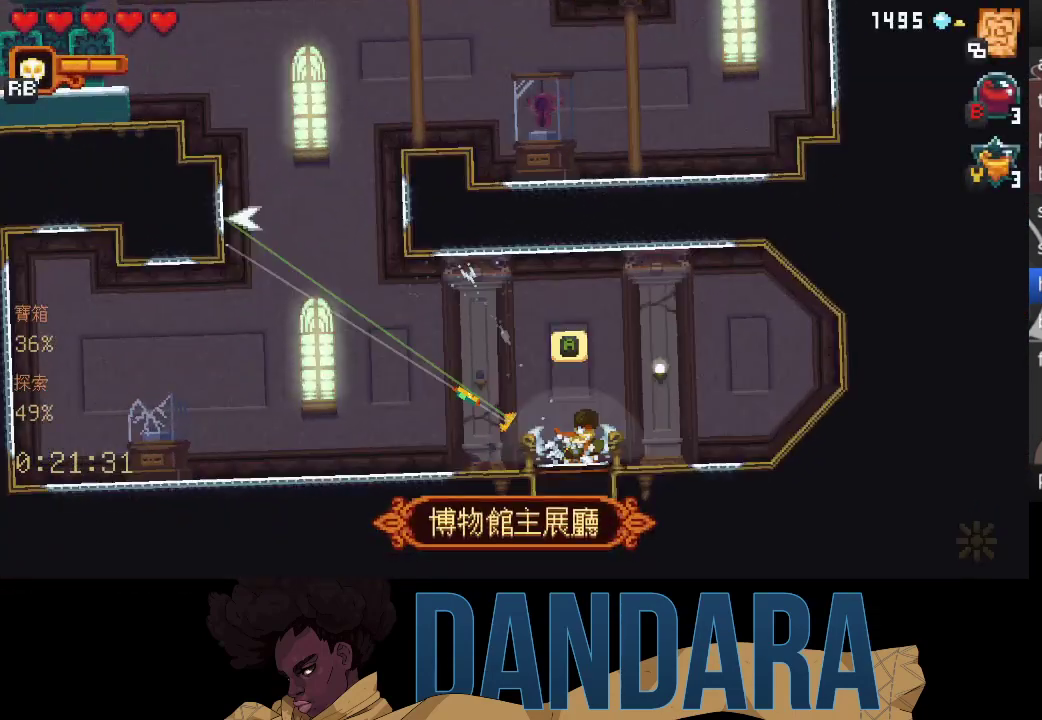
{"buttons": [], "left_stick": "up-left", "events": [[367, "A", "down"], [500, "A", "up"]]}
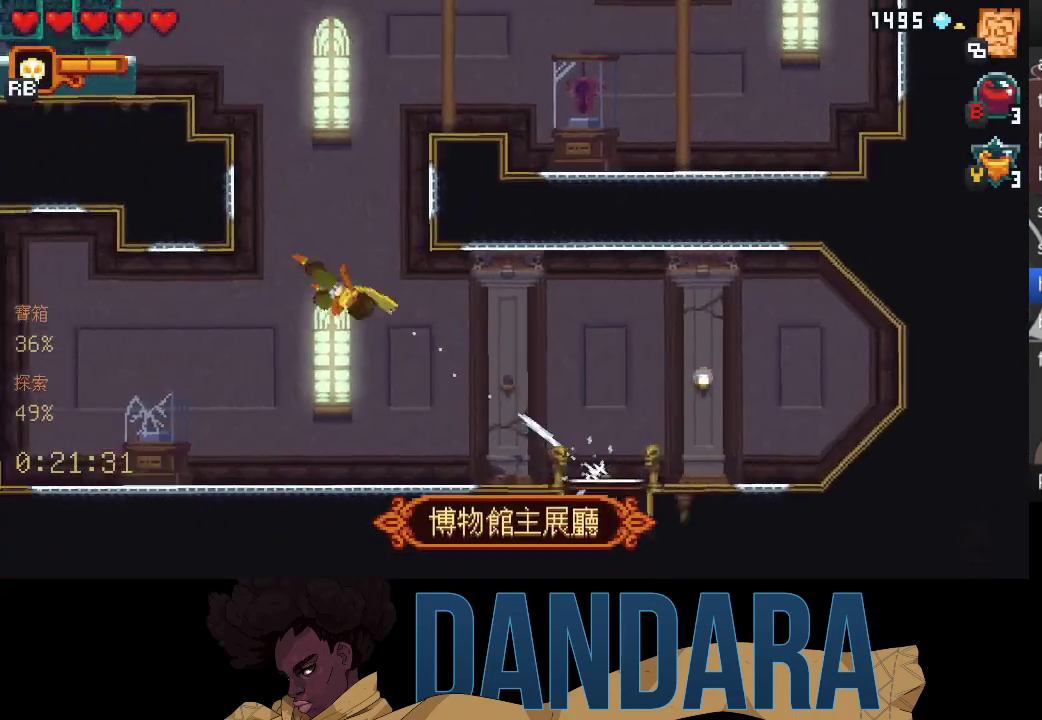
{"buttons": ["A"], "left_stick": "up-right", "events": [[33, "left_stick", "up-right"], [100, "A", "down"], [200, "A", "up"], [267, "left_stick", "right"], [300, "A", "down"], [433, "A", "up"], [500, "A", "down"], [500, "left_stick", "up-right"]]}
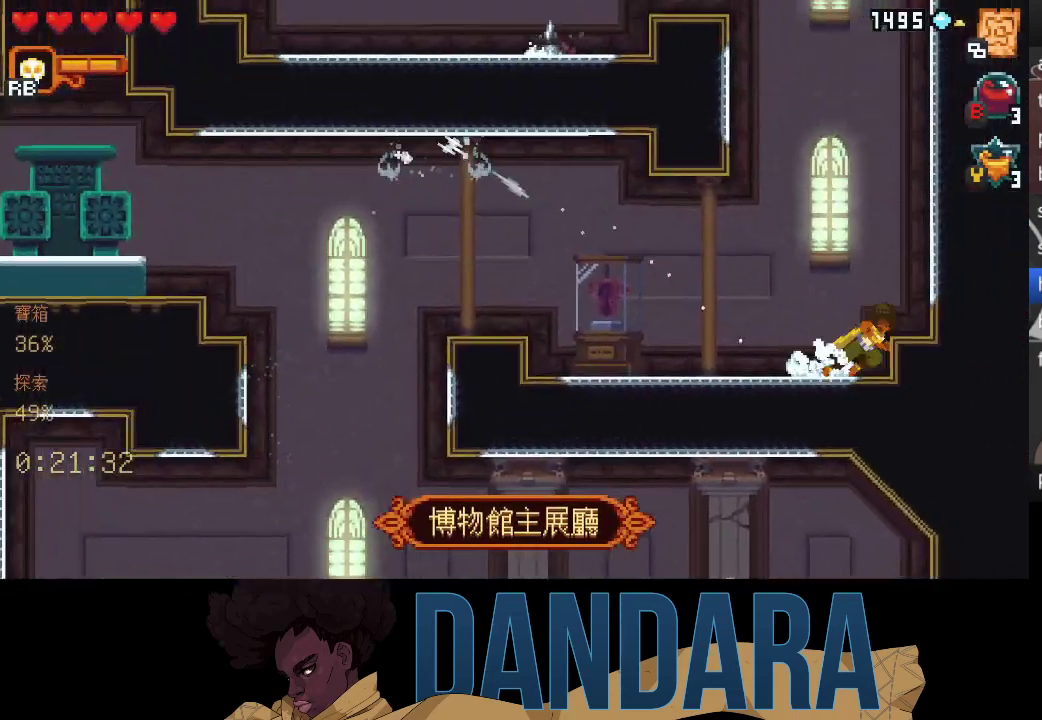
{"buttons": [], "left_stick": "left", "events": [[133, "A", "up"], [200, "A", "down"], [233, "left_stick", "up-left"], [333, "A", "up"], [367, "left_stick", "left"], [433, "A", "down"], [500, "A", "up"]]}
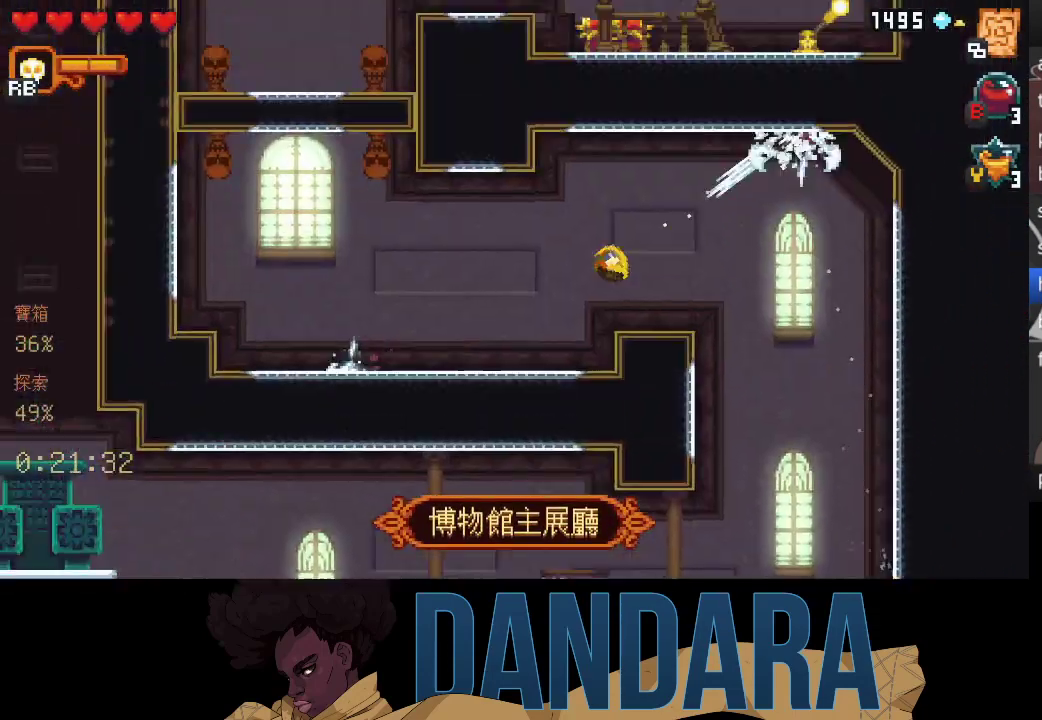
{"buttons": ["A"], "left_stick": "up-left", "events": [[200, "left_stick", "center"], [367, "left_stick", "up-left"], [500, "A", "down"]]}
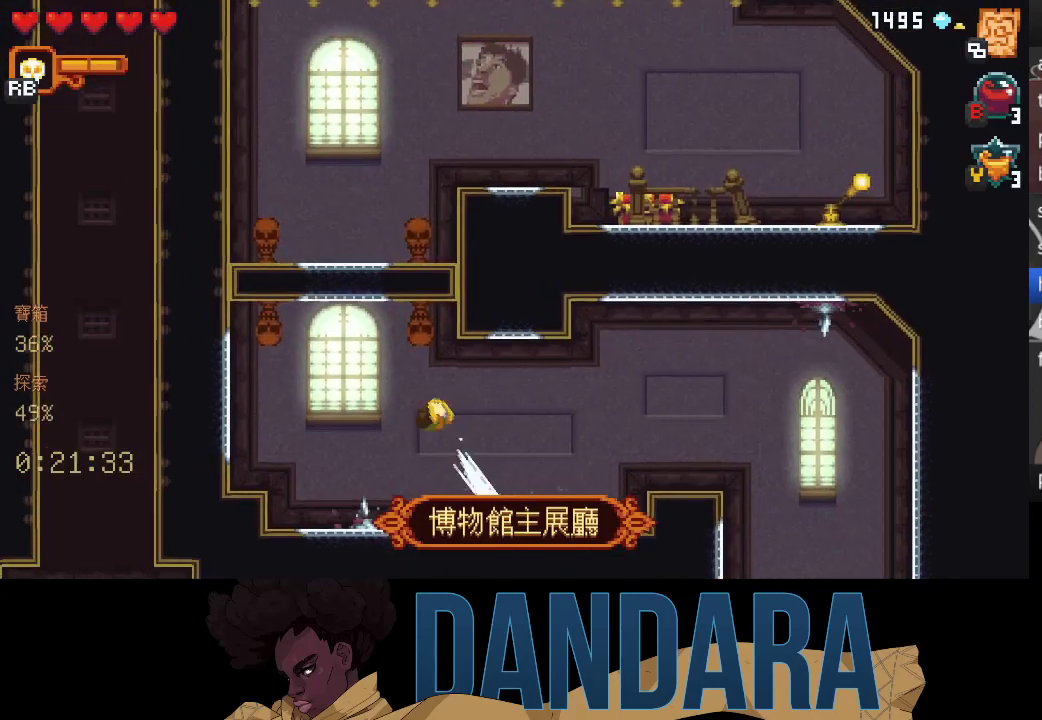
{"buttons": [], "left_stick": "down", "events": [[133, "A", "up"], [200, "left_stick", "center"], [367, "left_stick", "down"]]}
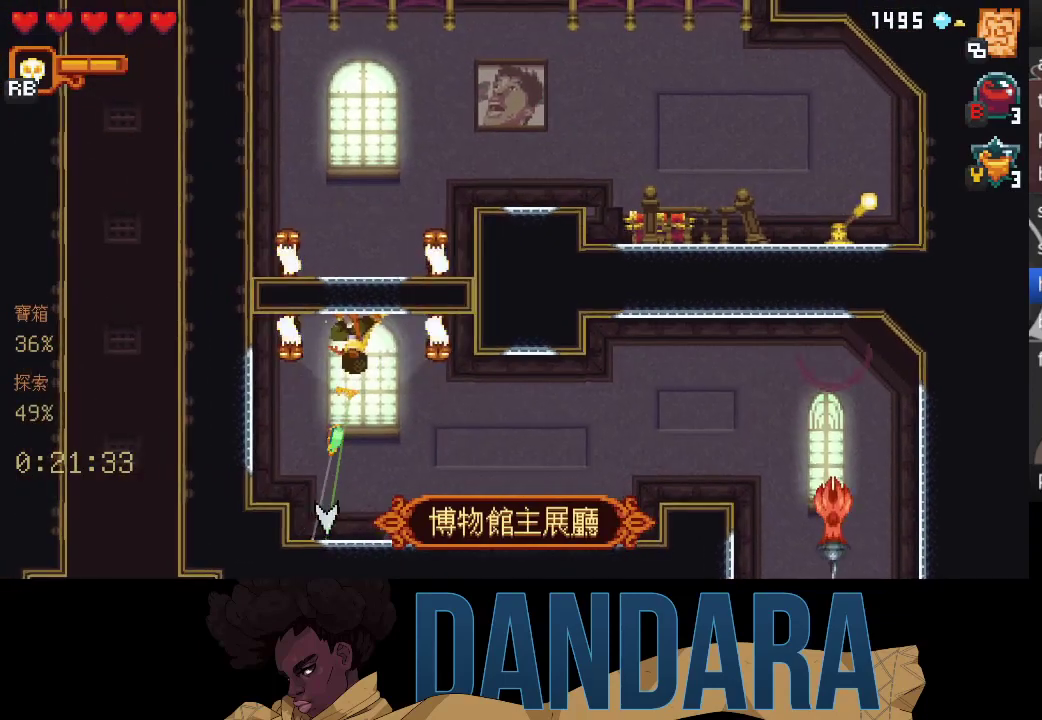
{"buttons": [], "left_stick": "center", "events": [[300, "left_stick", "center"]]}
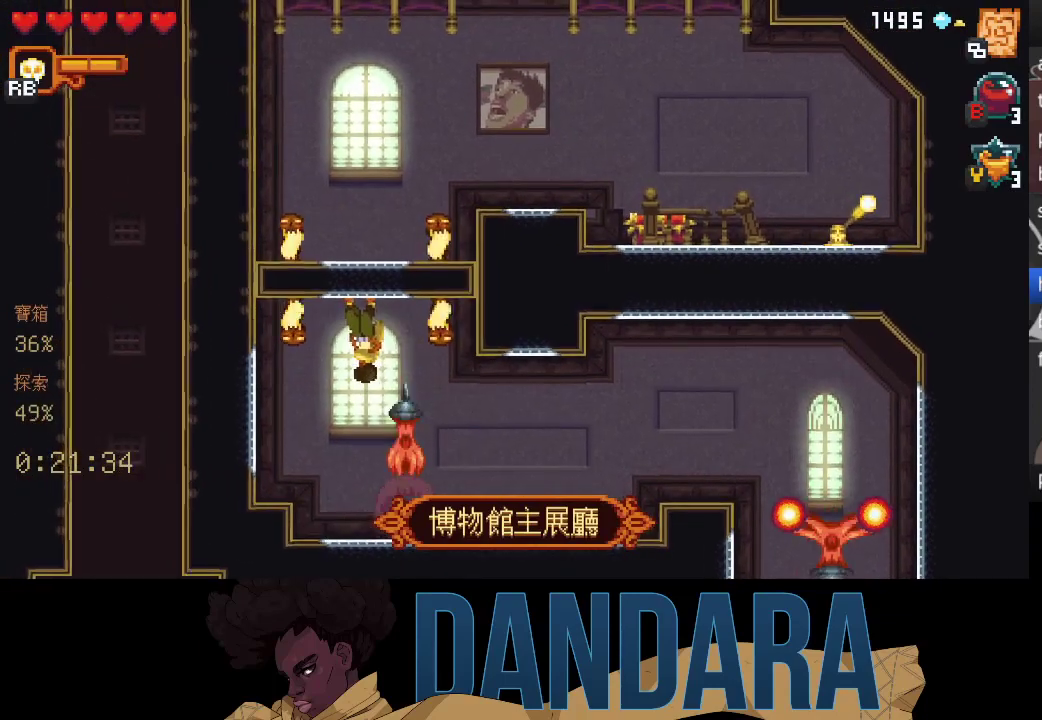
{"buttons": [], "left_stick": "center", "events": []}
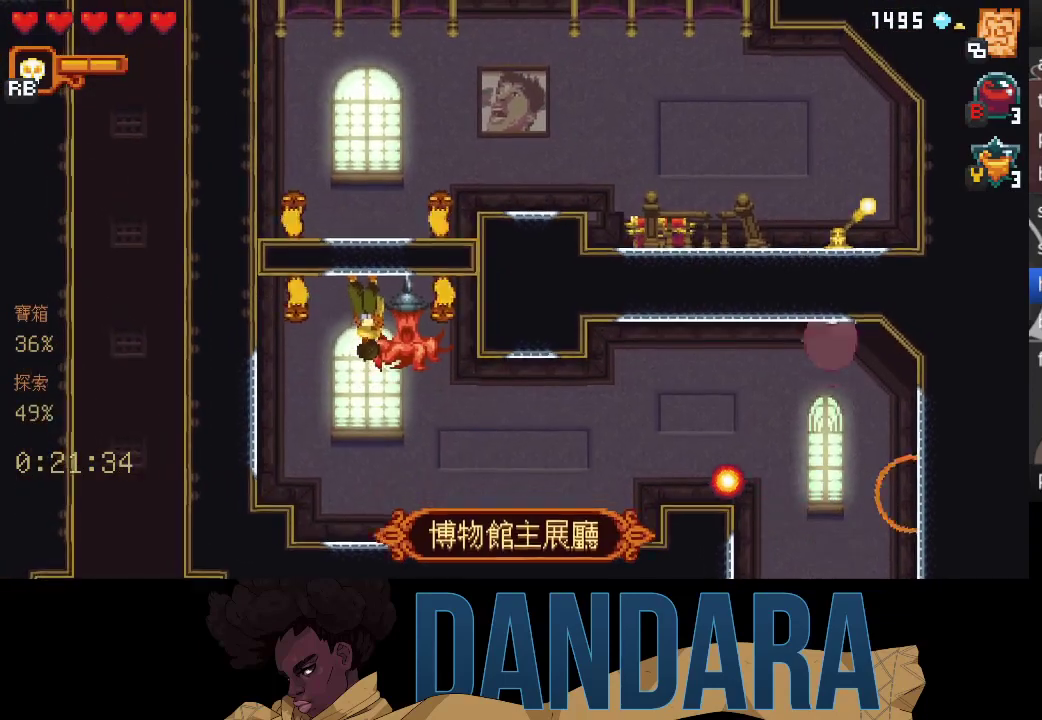
{"buttons": ["X"], "left_stick": "down-right", "events": [[367, "X", "down"], [400, "left_stick", "down-right"]]}
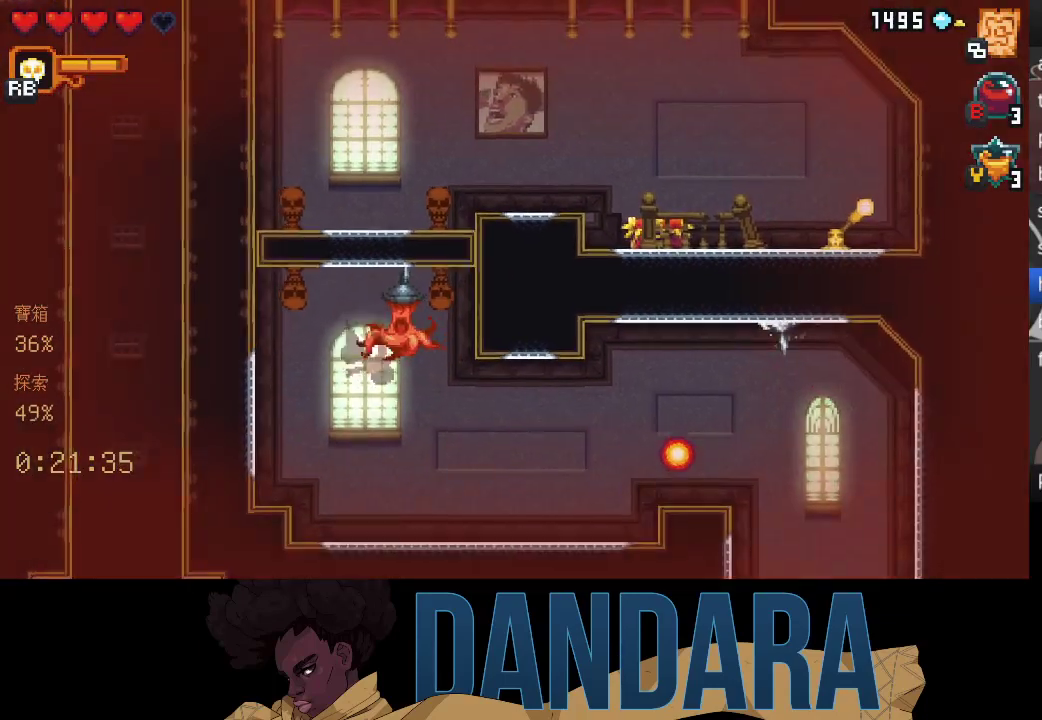
{"buttons": ["X"], "left_stick": "up-right", "events": [[133, "left_stick", "right"], [233, "X", "up"], [233, "left_stick", "center"], [300, "X", "down"], [333, "left_stick", "up-right"]]}
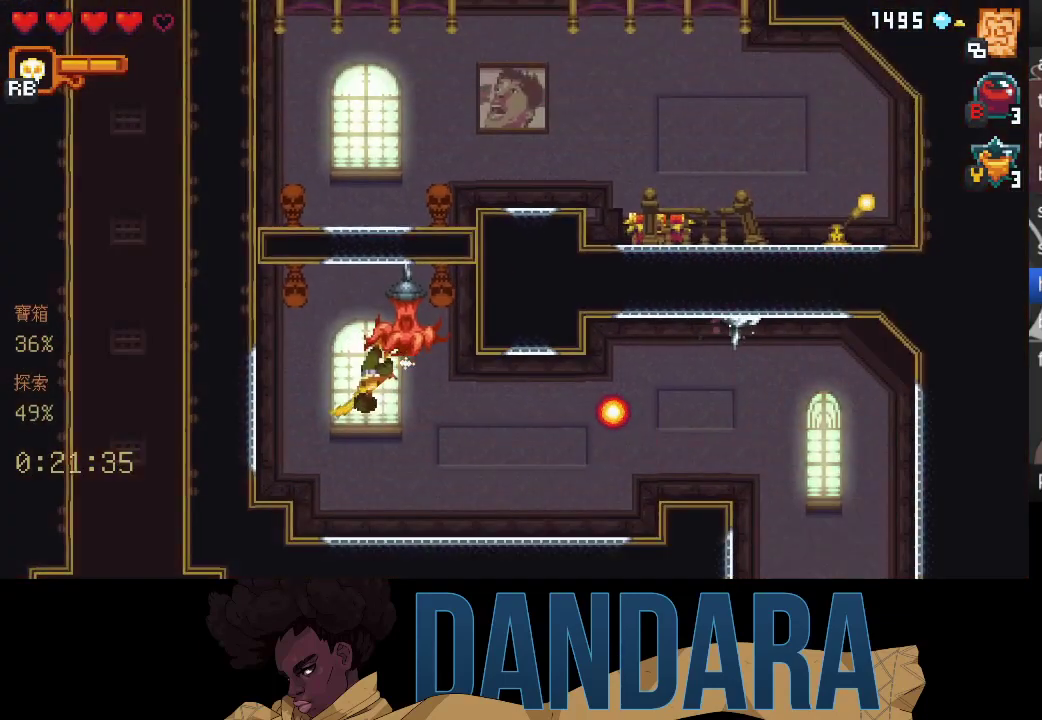
{"buttons": ["X"], "left_stick": "up-right", "events": [[267, "X", "up"], [300, "X", "down"]]}
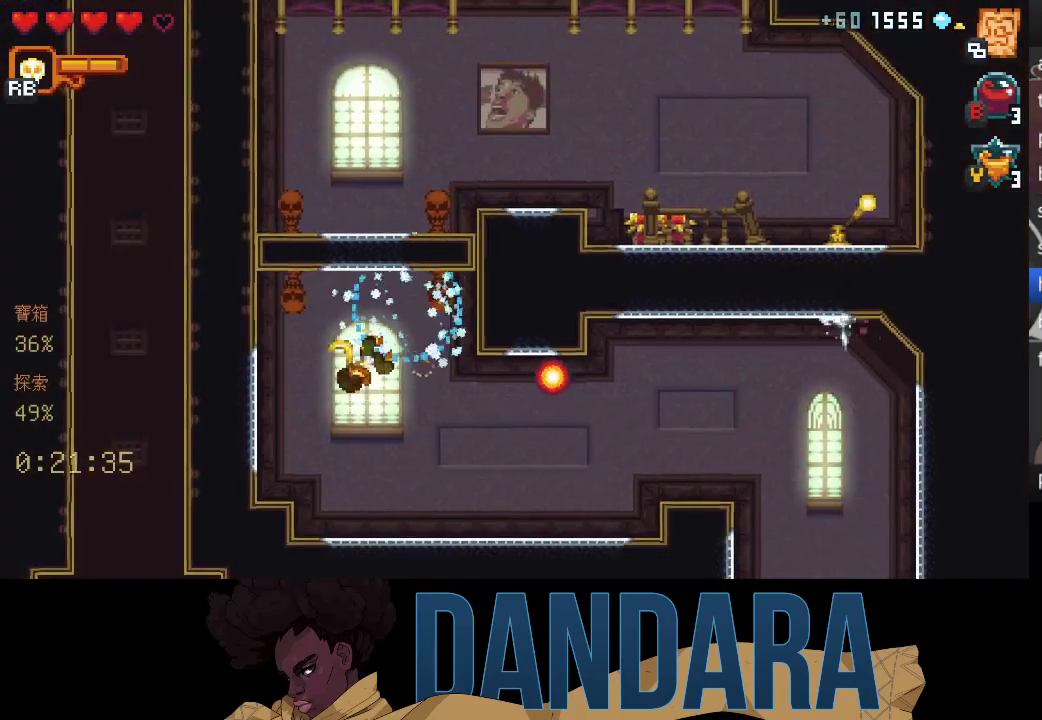
{"buttons": [], "left_stick": "center", "events": [[200, "X", "up"], [300, "A", "down"], [333, "left_stick", "up"], [433, "A", "up"], [467, "left_stick", "center"]]}
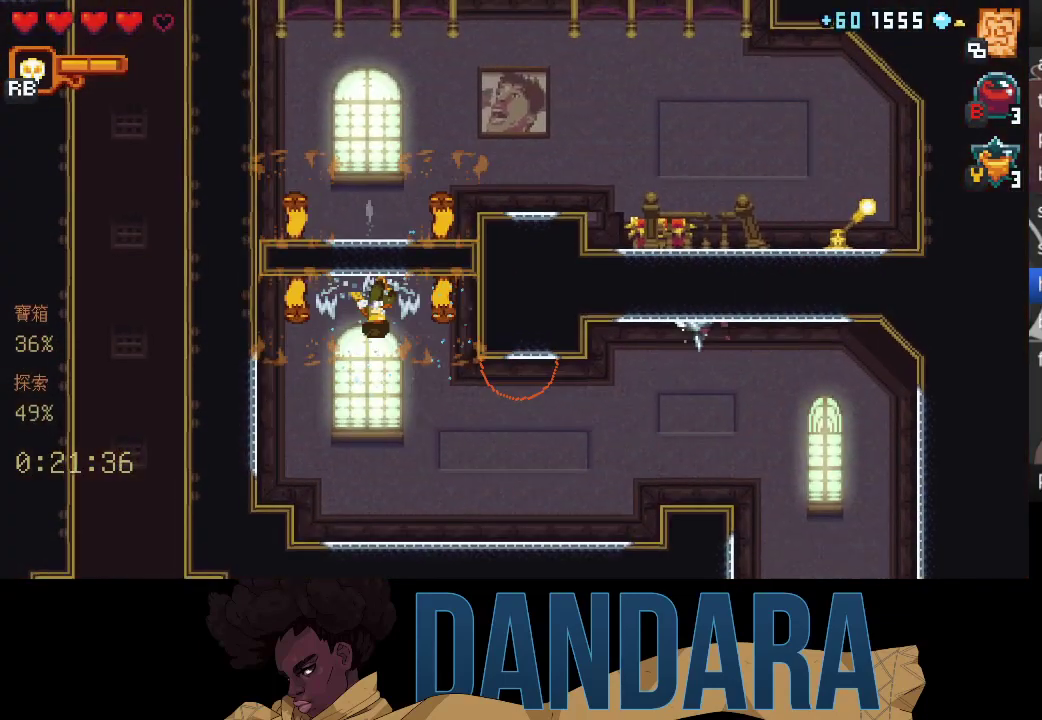
{"buttons": [], "left_stick": "center", "events": []}
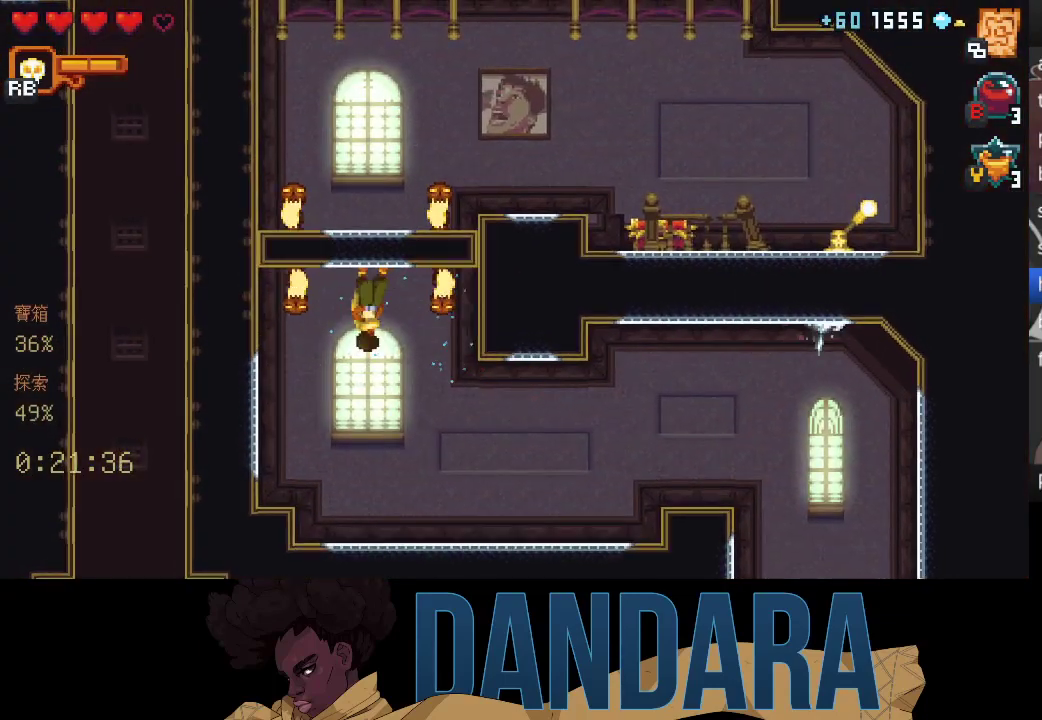
{"buttons": [], "left_stick": "center", "events": []}
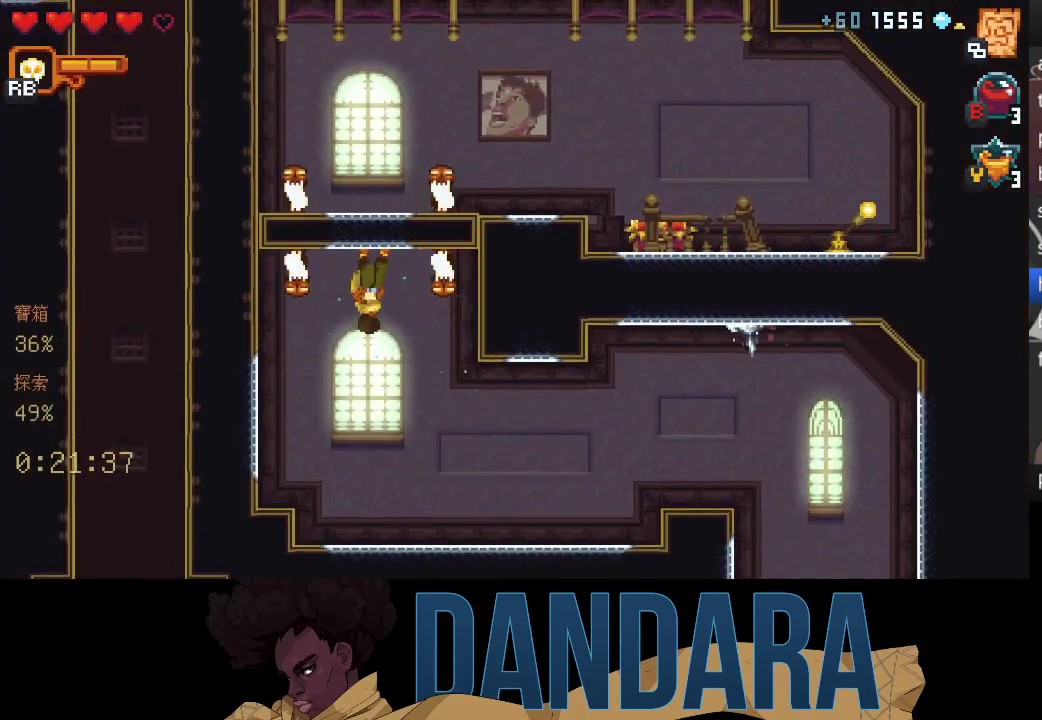
{"buttons": [], "left_stick": "right", "events": [[433, "left_stick", "right"]]}
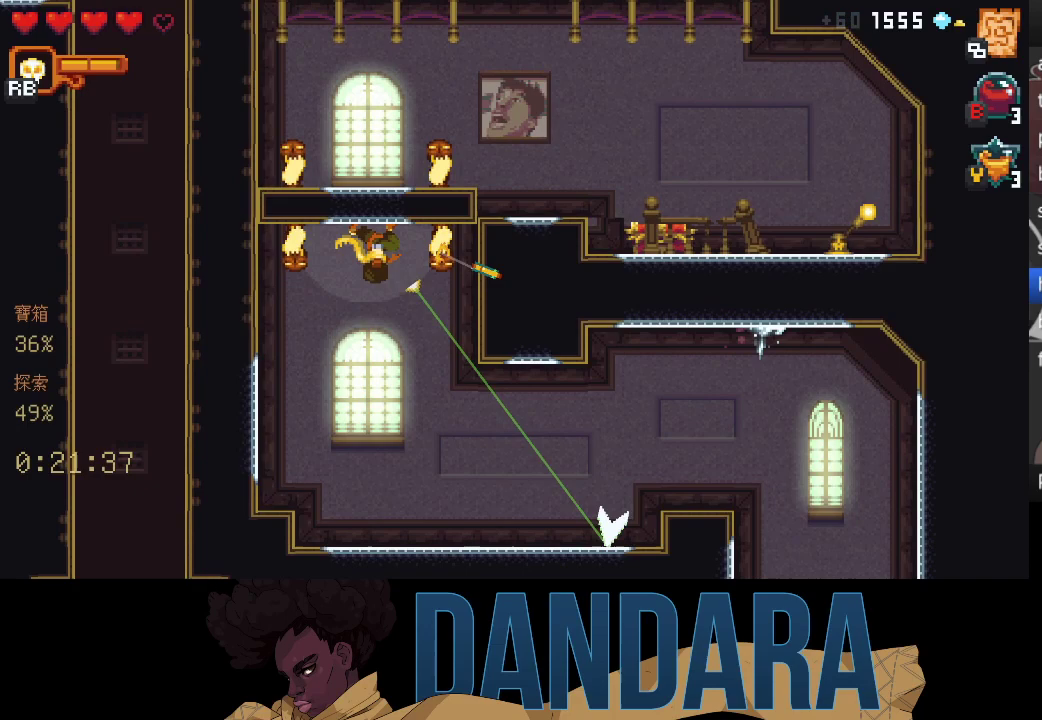
{"buttons": [], "left_stick": "right", "events": []}
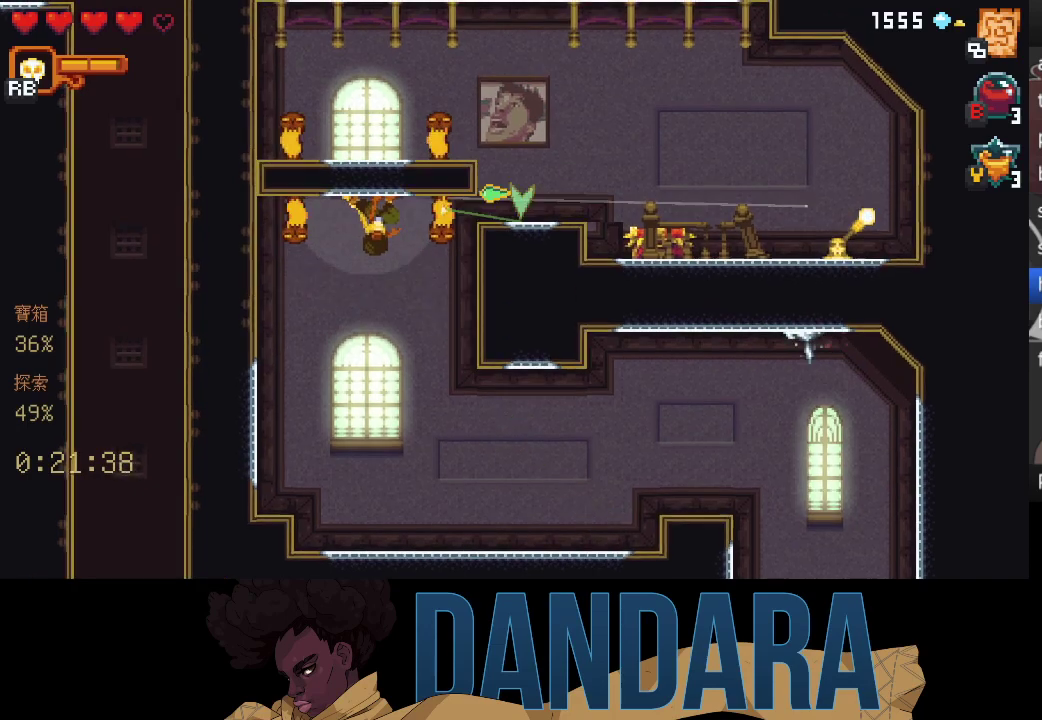
{"buttons": [], "left_stick": "down-right", "events": [[100, "A", "down"], [133, "left_stick", "up-right"], [233, "A", "up"], [333, "A", "down"], [400, "left_stick", "down-right"], [433, "A", "up"]]}
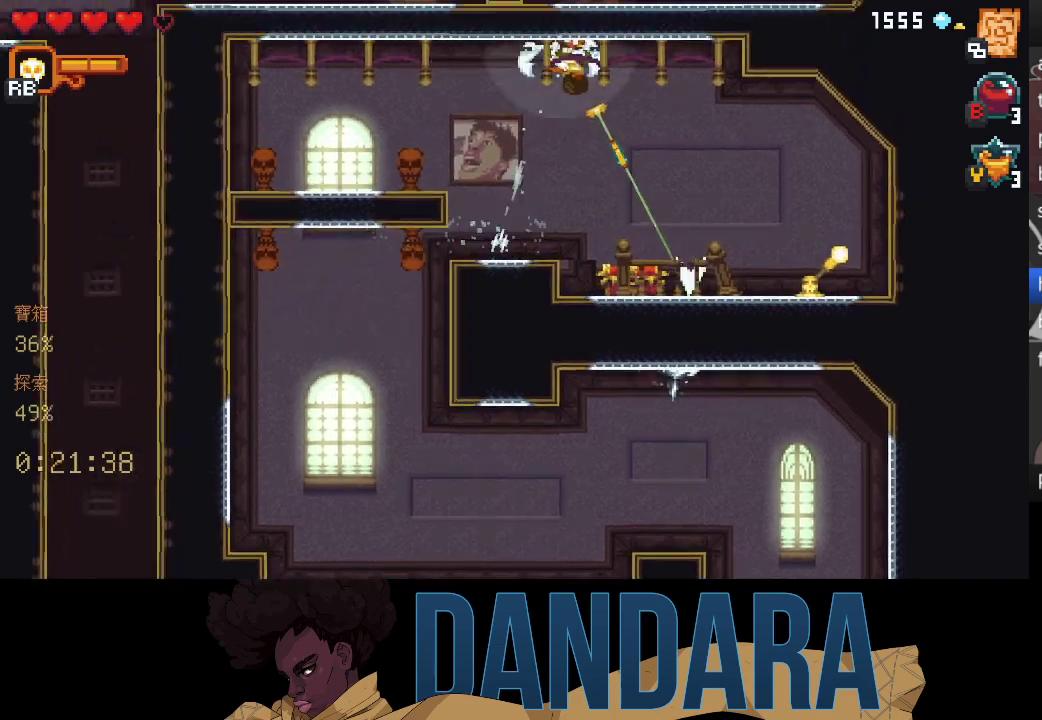
{"buttons": ["A"], "left_stick": "down-right", "events": [[400, "A", "down"]]}
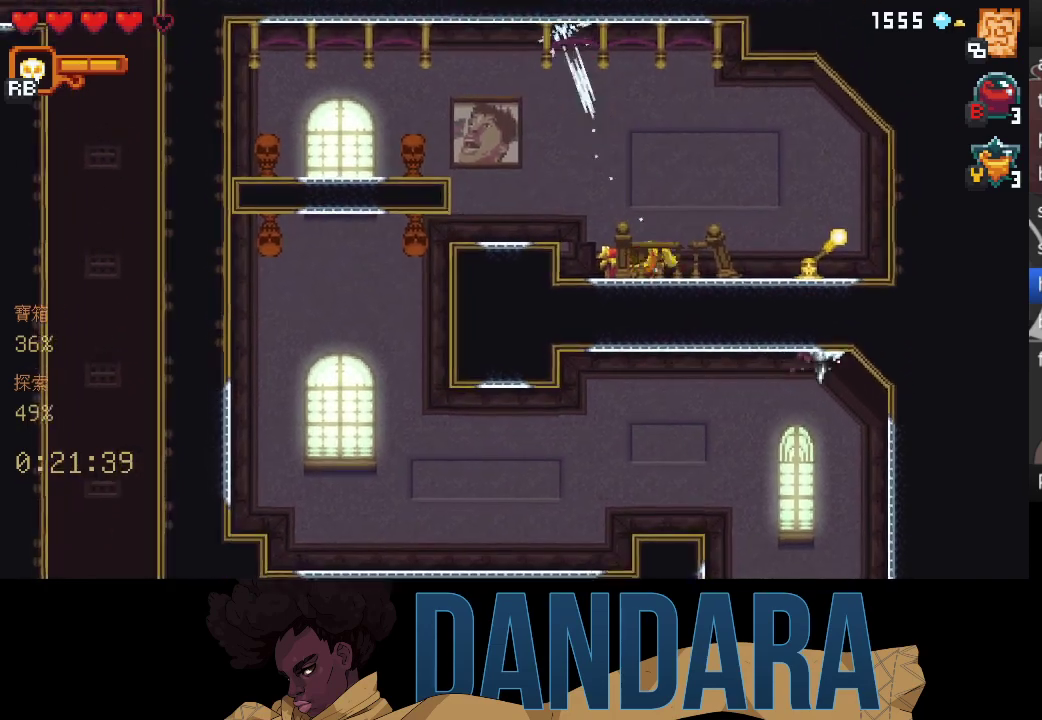
{"buttons": ["A"], "left_stick": "center", "events": [[33, "A", "up"], [100, "A", "down"], [167, "left_stick", "center"], [200, "A", "up"], [300, "A", "down"], [400, "A", "up"], [467, "A", "down"]]}
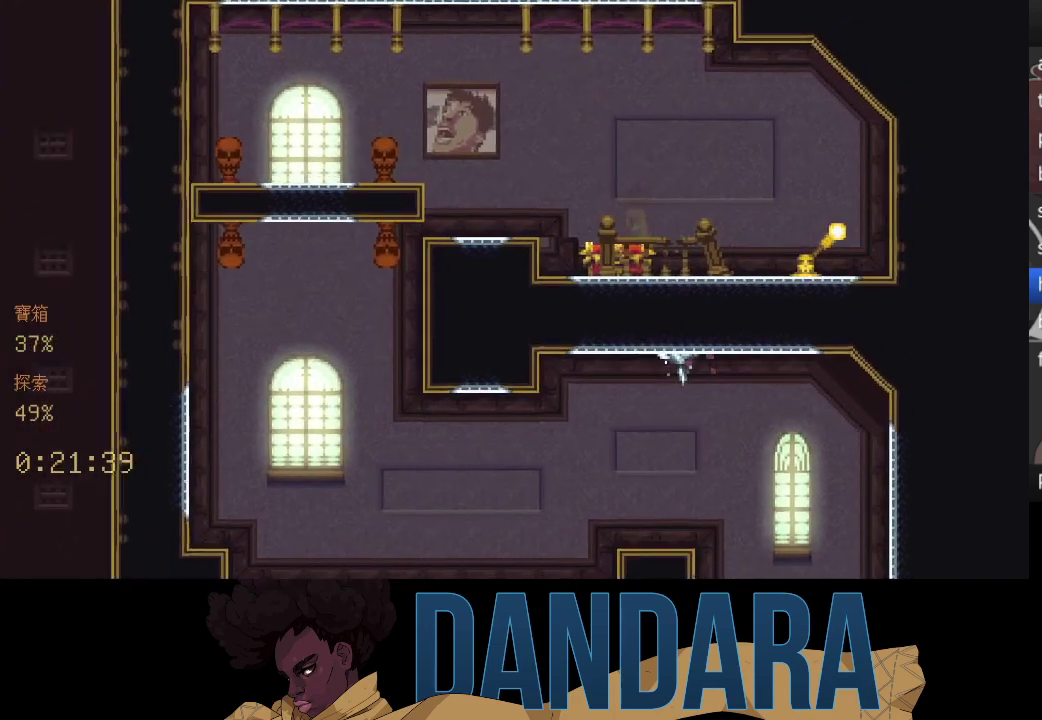
{"buttons": [], "left_stick": "up", "events": [[67, "A", "up"], [333, "left_stick", "up"]]}
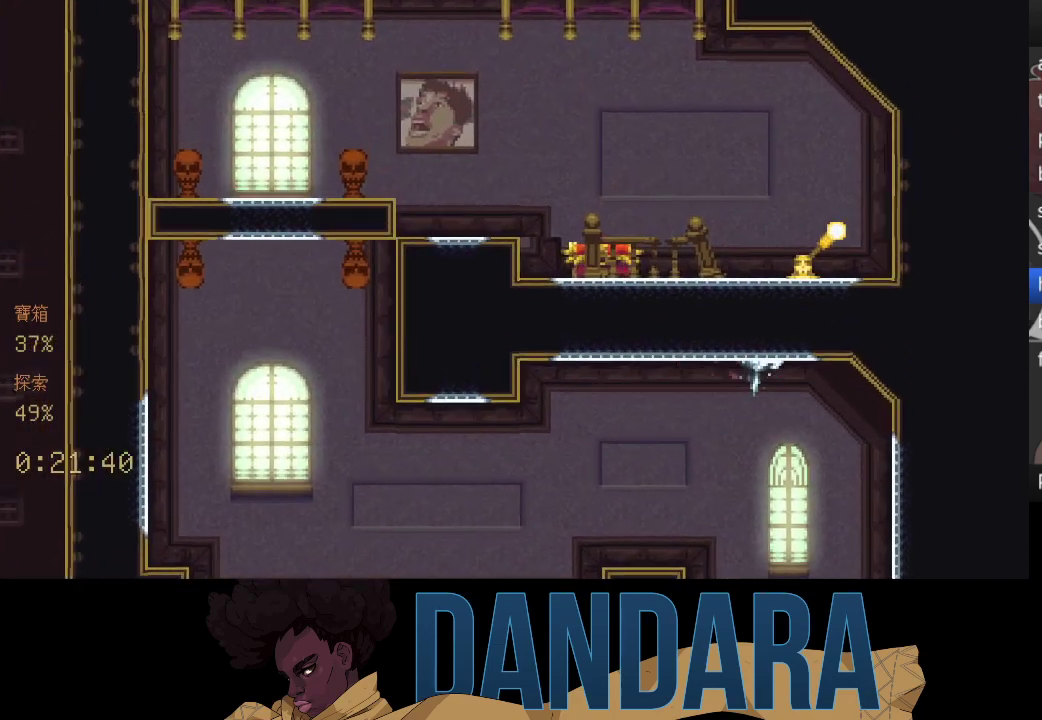
{"buttons": [], "left_stick": "down-right", "events": [[300, "A", "down"], [433, "A", "up"], [467, "left_stick", "down-right"]]}
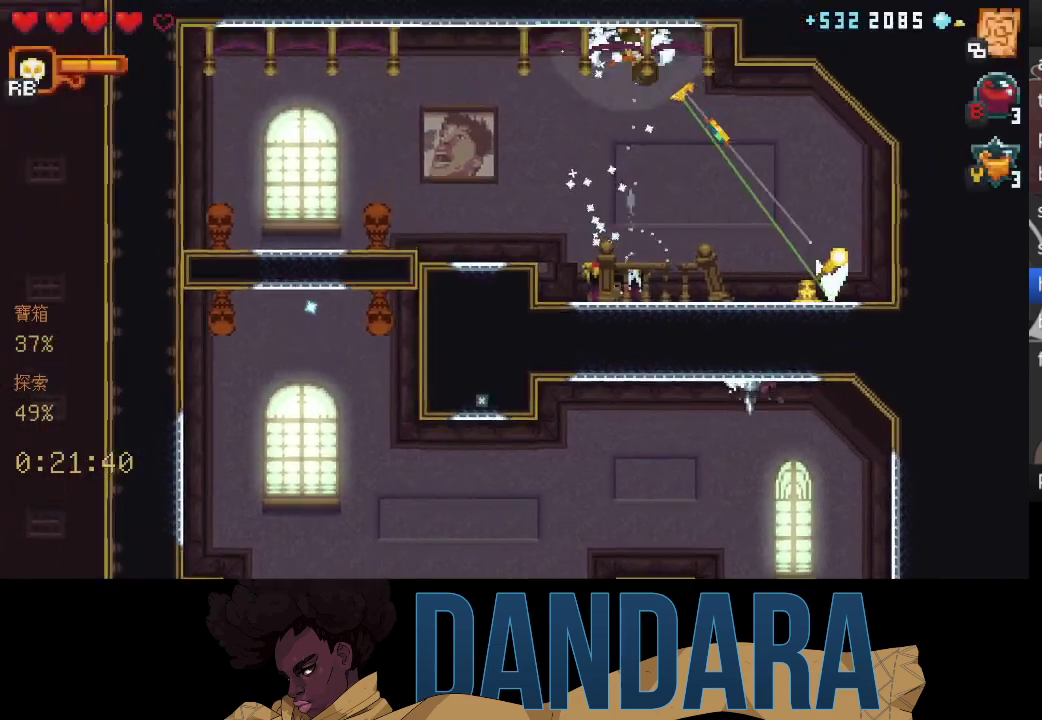
{"buttons": ["A"], "left_stick": "center", "events": [[267, "A", "down"], [367, "A", "up"], [433, "left_stick", "center"], [500, "A", "down"]]}
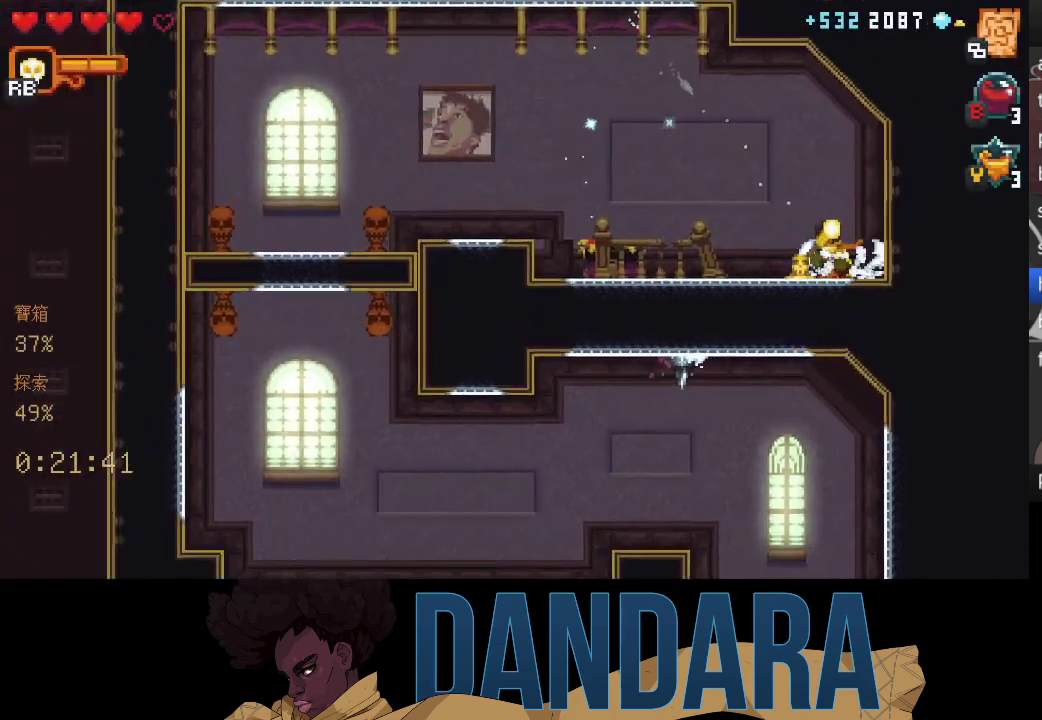
{"buttons": [], "left_stick": "center", "events": [[67, "A", "up"], [167, "A", "down"], [300, "A", "up"], [367, "A", "down"], [467, "A", "up"]]}
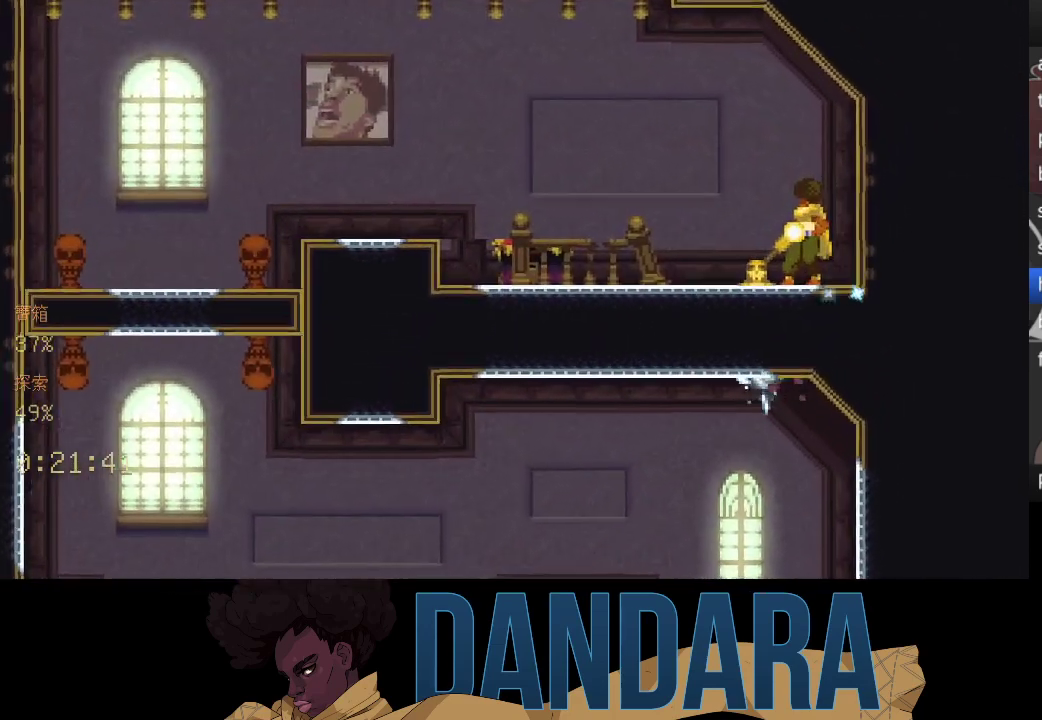
{"buttons": [], "left_stick": "up-left", "events": [[67, "A", "down"], [167, "A", "up"], [267, "left_stick", "up-left"]]}
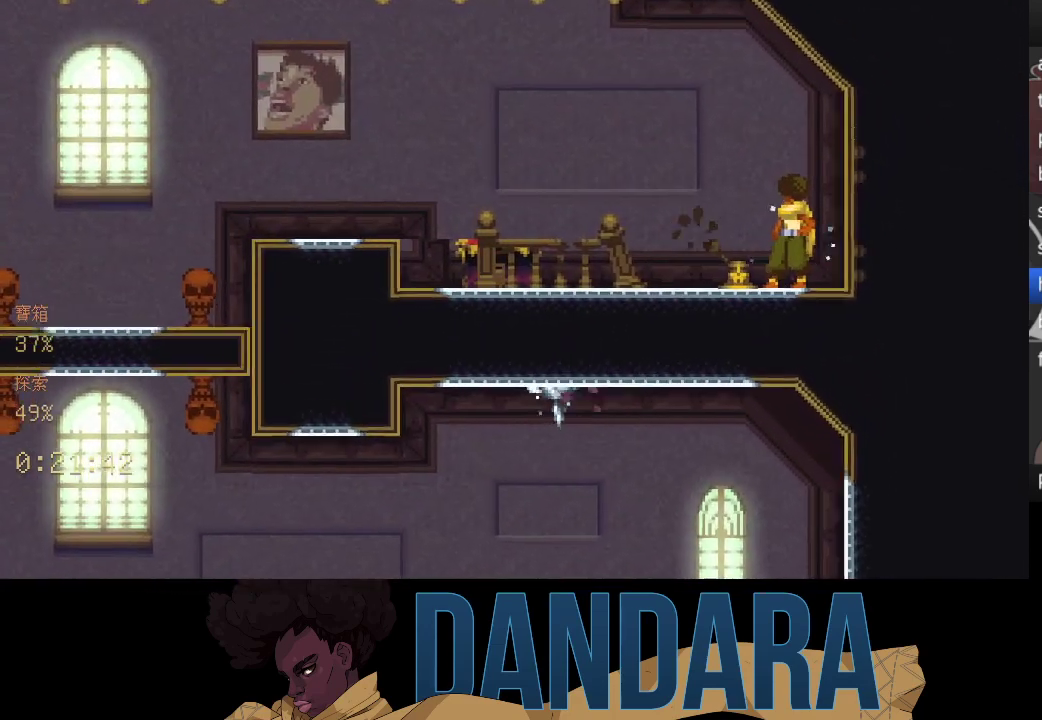
{"buttons": [], "left_stick": "up-left", "events": []}